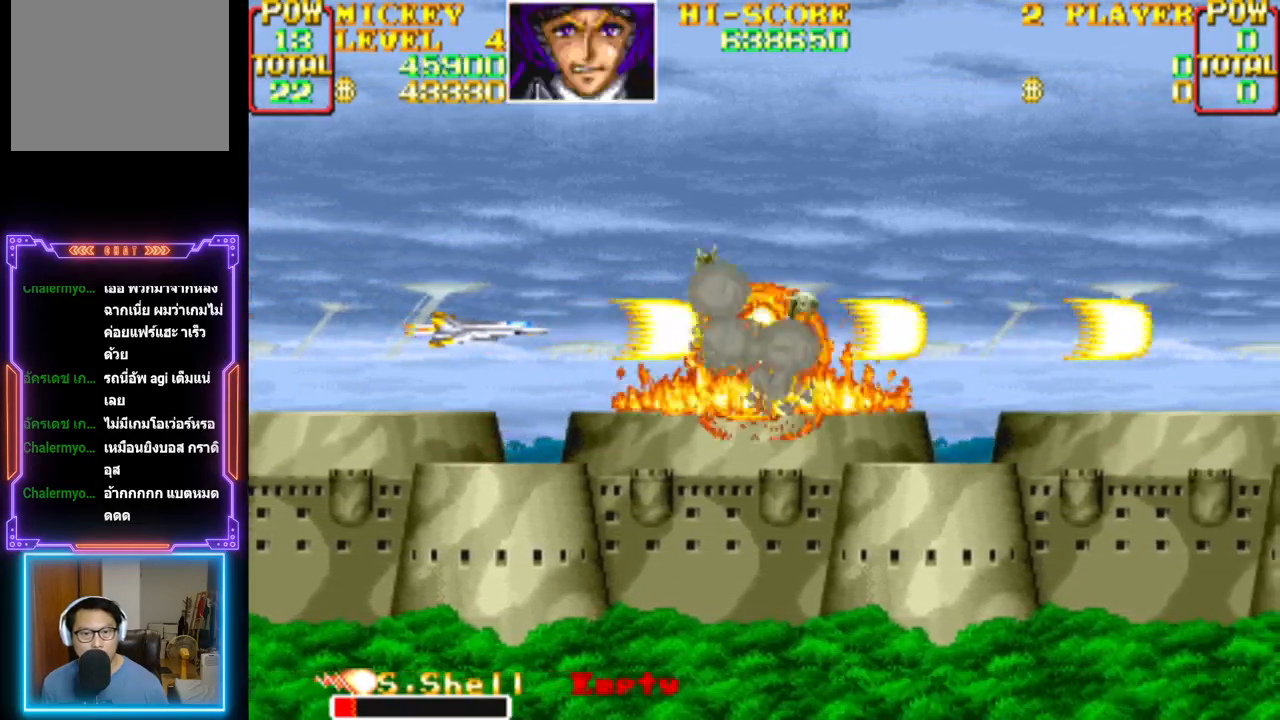
Gameplay with a controller (PlayStation layout); each line is a JSON object with the inputs held at the frame after it. "events" lists button and stick changes between this image and that frame as [ms after this image, input, new state], when the widget could be followed in between. Not read: left_stick right_stick.
{"buttons": ["CROSS", "DPAD_UP"], "events": [[167, "DPAD_LEFT", "down"], [300, "CROSS", "up"], [367, "DPAD_LEFT", "up"], [383, "CROSS", "down"], [483, "DPAD_UP", "down"]]}
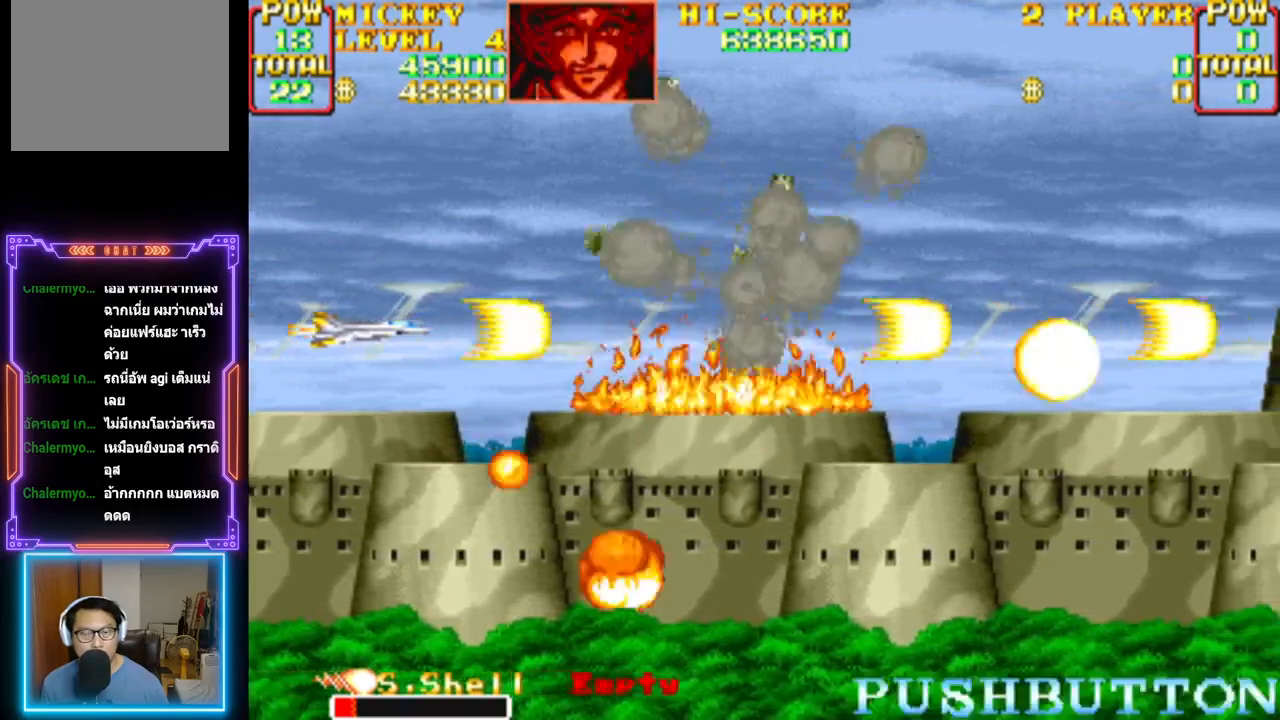
{"buttons": ["DPAD_UP", "DPAD_RIGHT"], "events": [[50, "DPAD_RIGHT", "down"], [233, "DPAD_UP", "up"], [300, "DPAD_RIGHT", "up"], [467, "DPAD_RIGHT", "down"], [467, "DPAD_UP", "down"], [500, "CROSS", "up"]]}
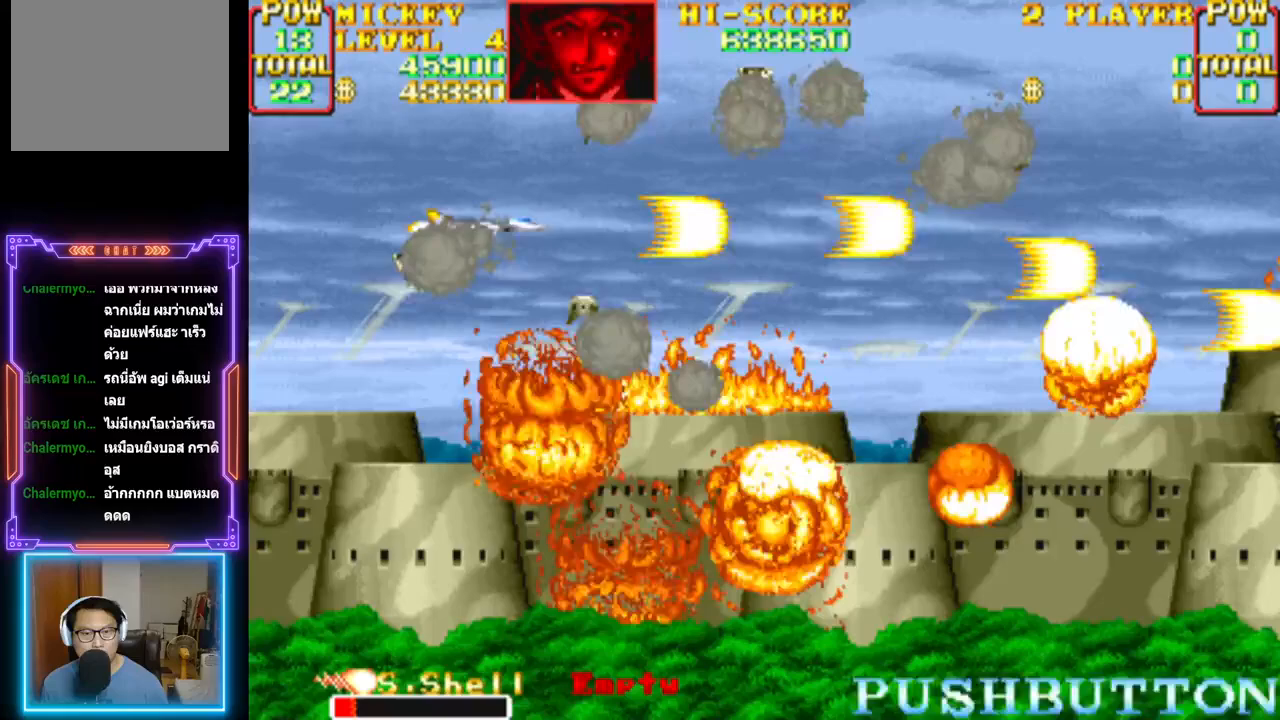
{"buttons": ["CROSS"], "events": [[33, "CROSS", "down"], [33, "DPAD_UP", "up"], [283, "DPAD_UP", "down"], [383, "DPAD_RIGHT", "up"], [450, "DPAD_UP", "up"]]}
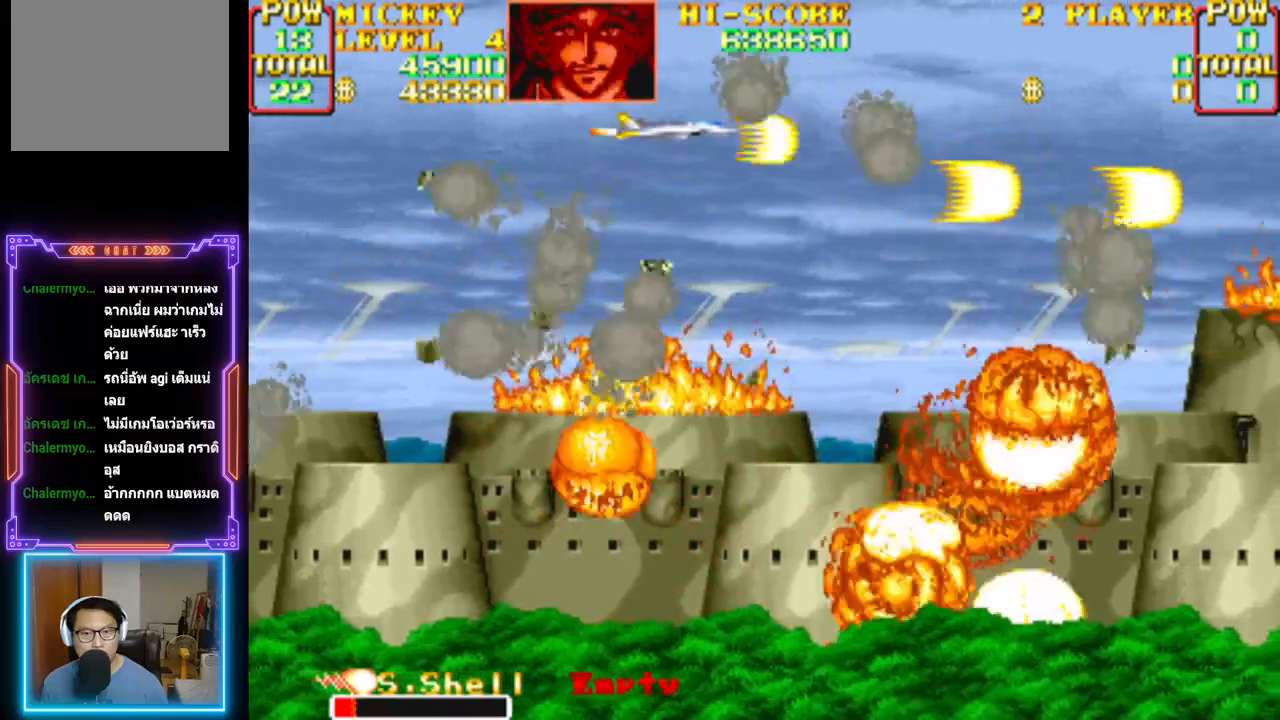
{"buttons": ["CROSS", "DPAD_RIGHT"], "events": [[67, "DPAD_DOWN", "down"], [250, "DPAD_DOWN", "up"], [383, "CROSS", "up"], [433, "CROSS", "down"], [450, "DPAD_RIGHT", "down"]]}
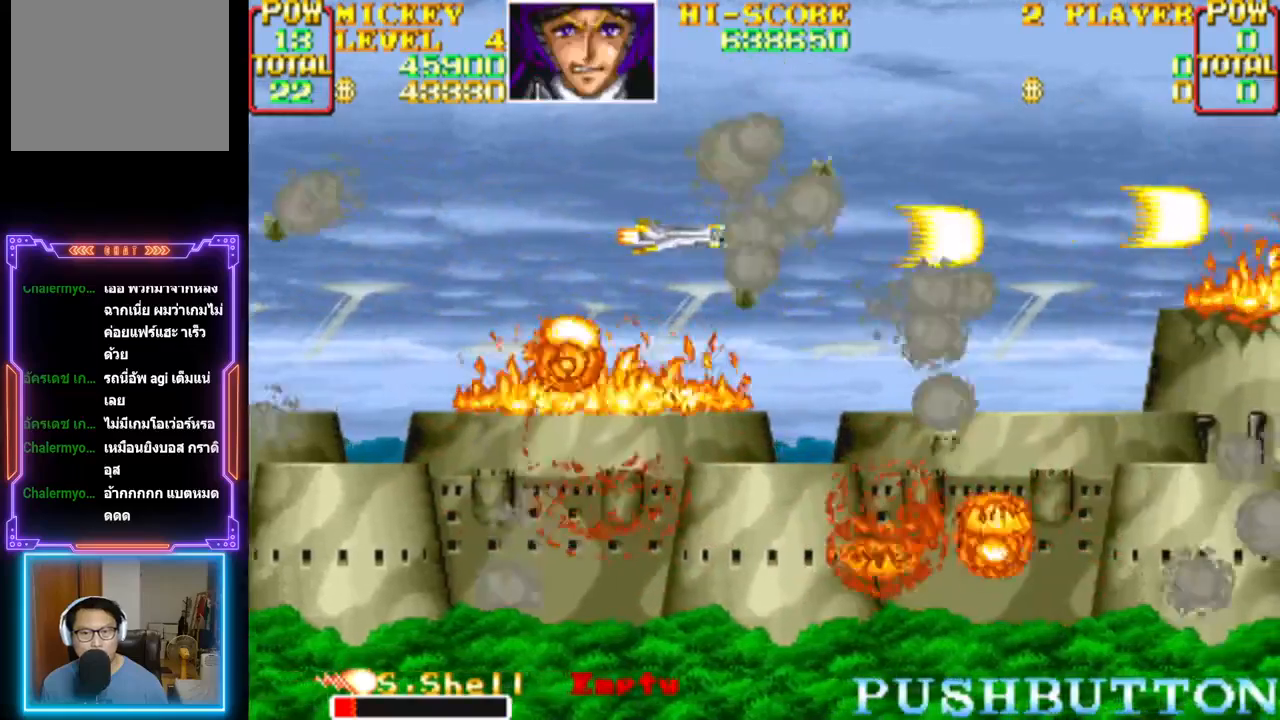
{"buttons": ["CROSS"], "events": [[83, "DPAD_RIGHT", "up"]]}
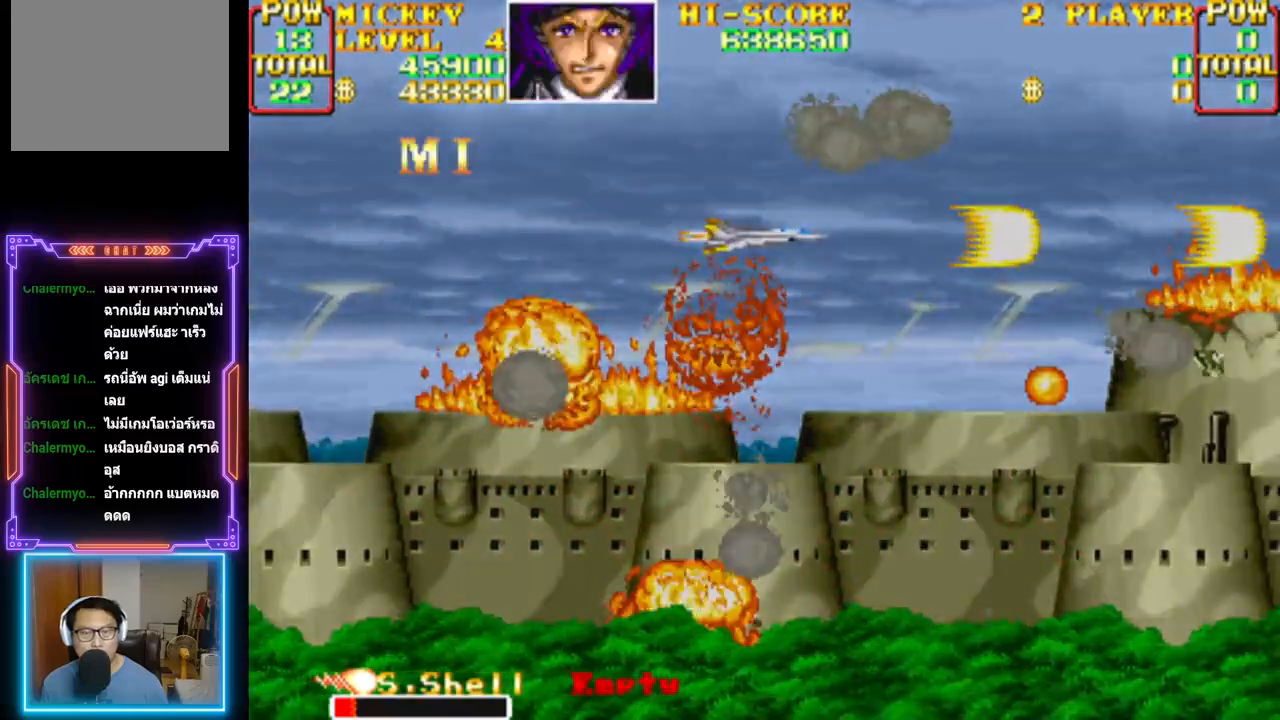
{"buttons": ["CROSS"], "events": []}
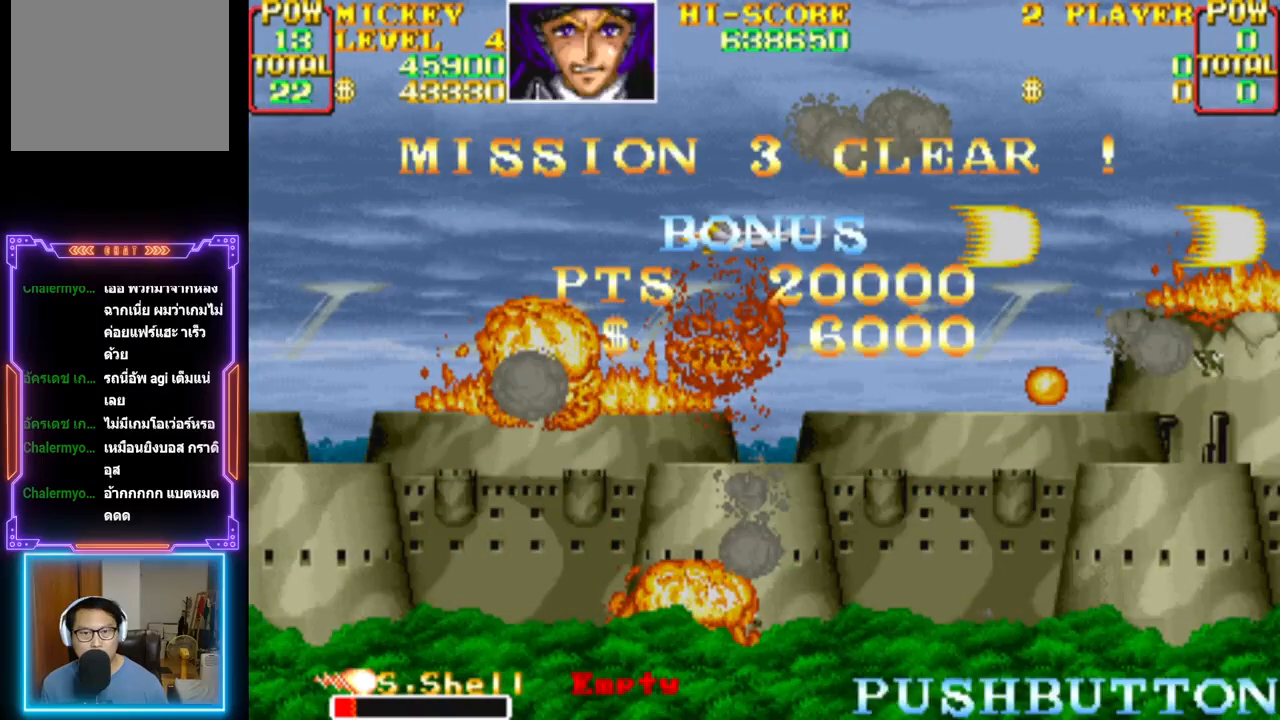
{"buttons": [], "events": [[467, "CROSS", "up"]]}
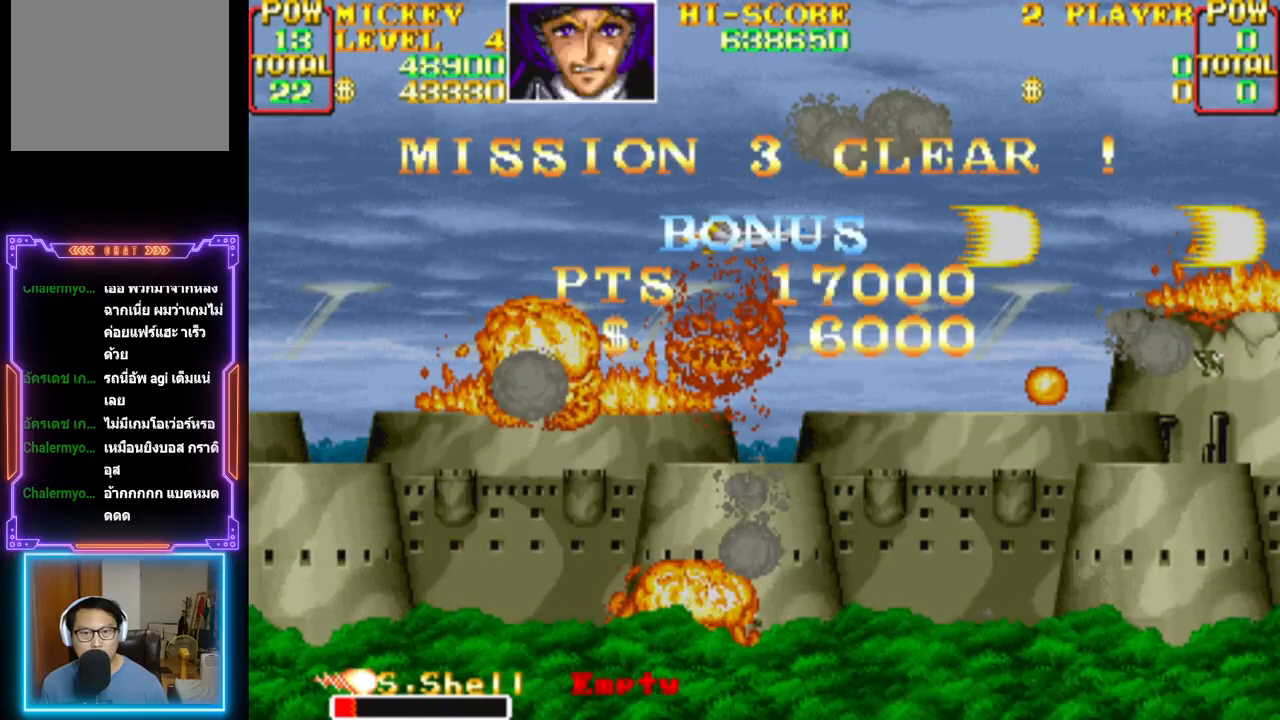
{"buttons": ["CROSS", "CIRCLE"], "events": [[417, "CIRCLE", "down"], [417, "CROSS", "down"]]}
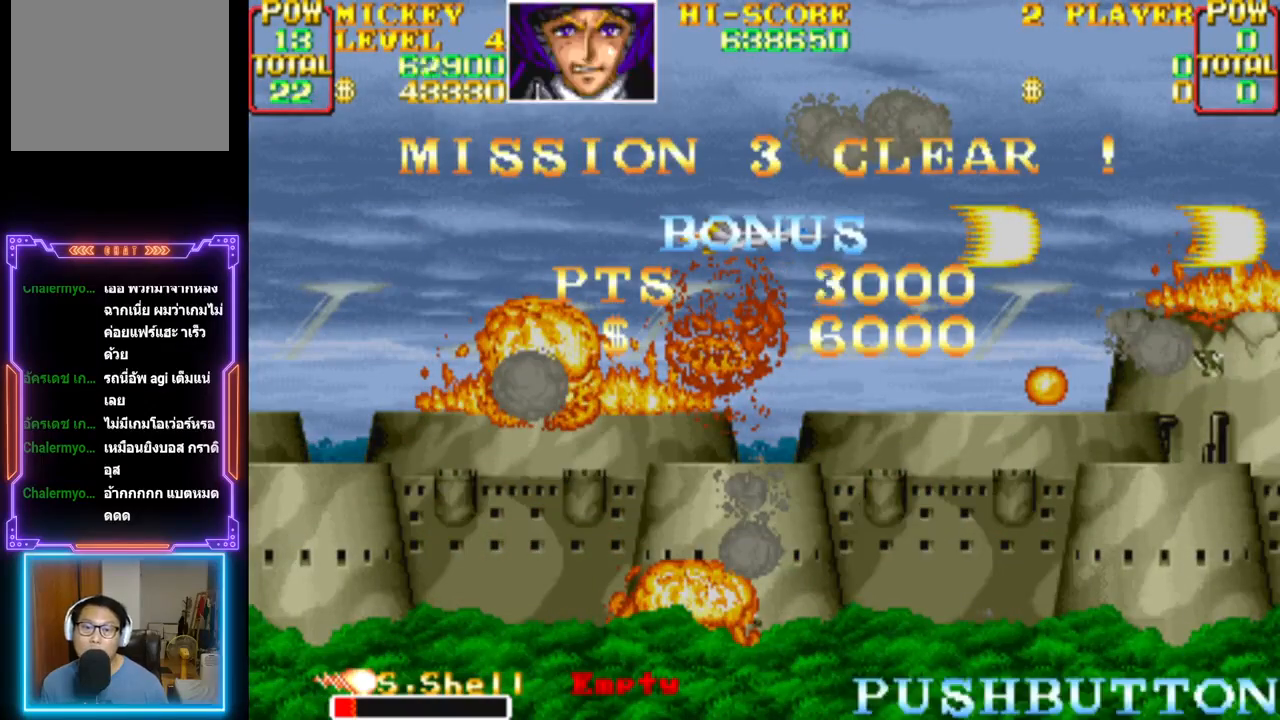
{"buttons": [], "events": [[250, "CIRCLE", "up"], [367, "CROSS", "up"]]}
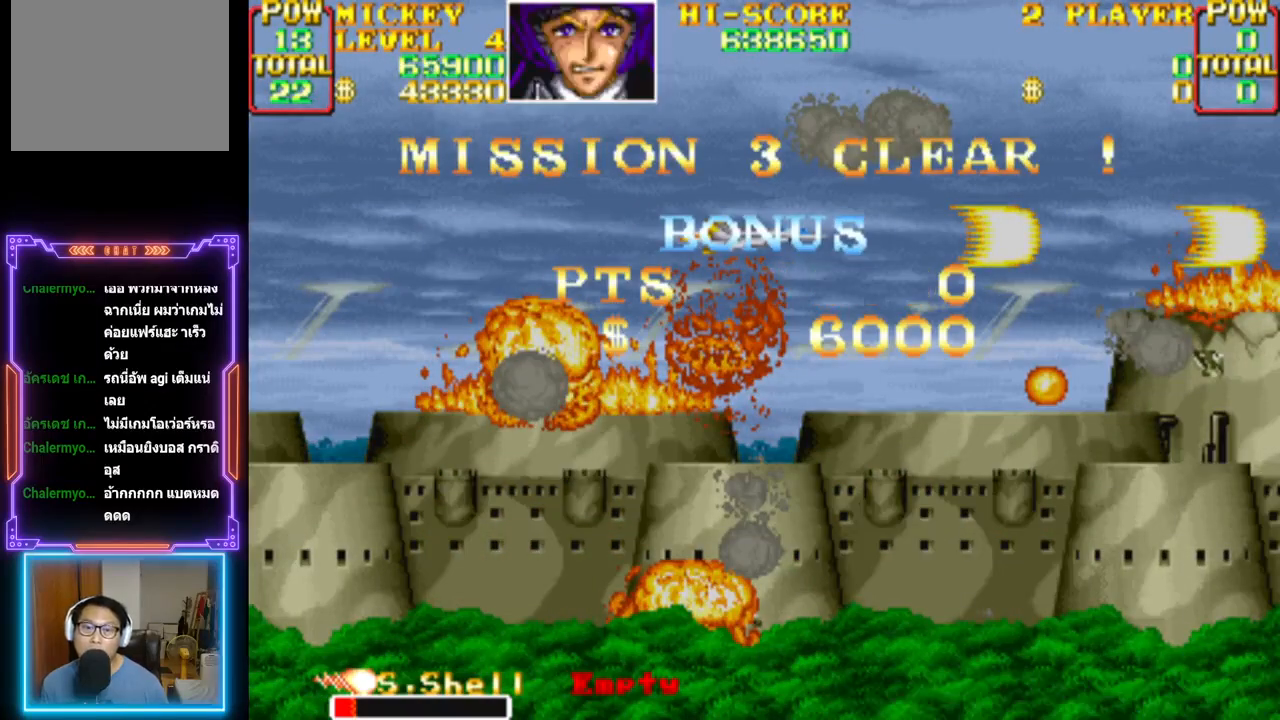
{"buttons": [], "events": []}
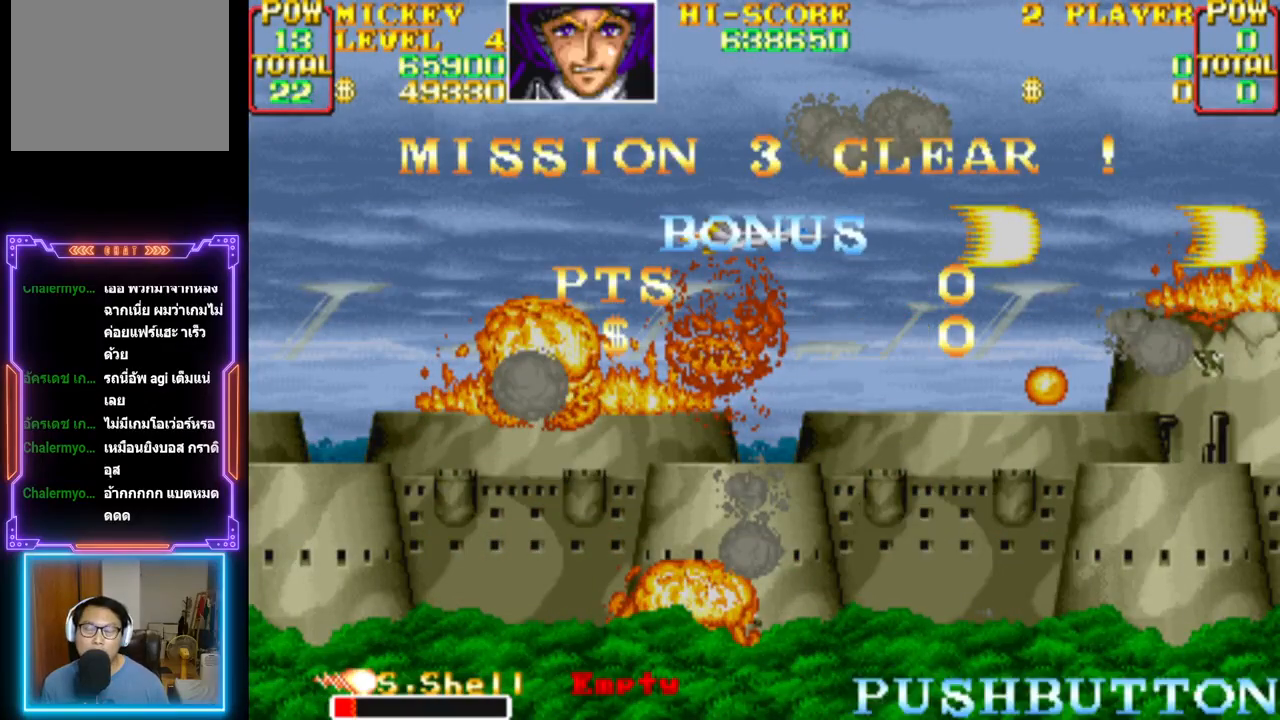
{"buttons": [], "events": []}
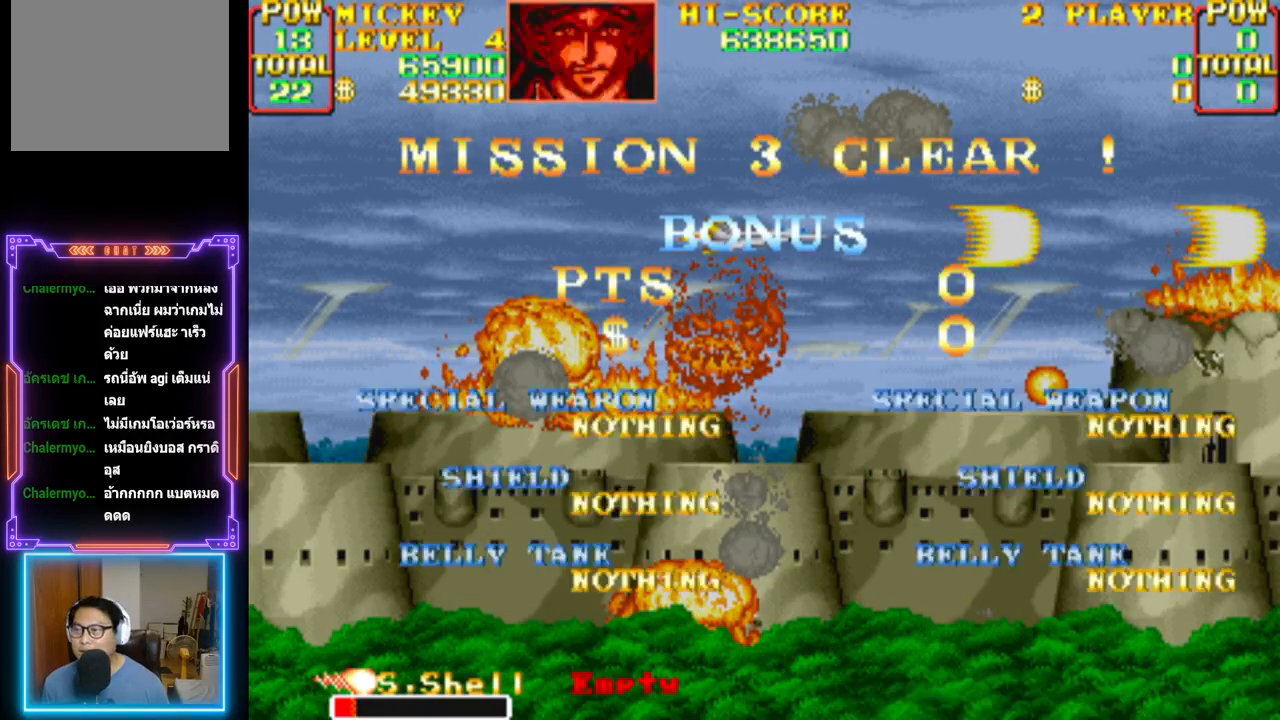
{"buttons": [], "events": []}
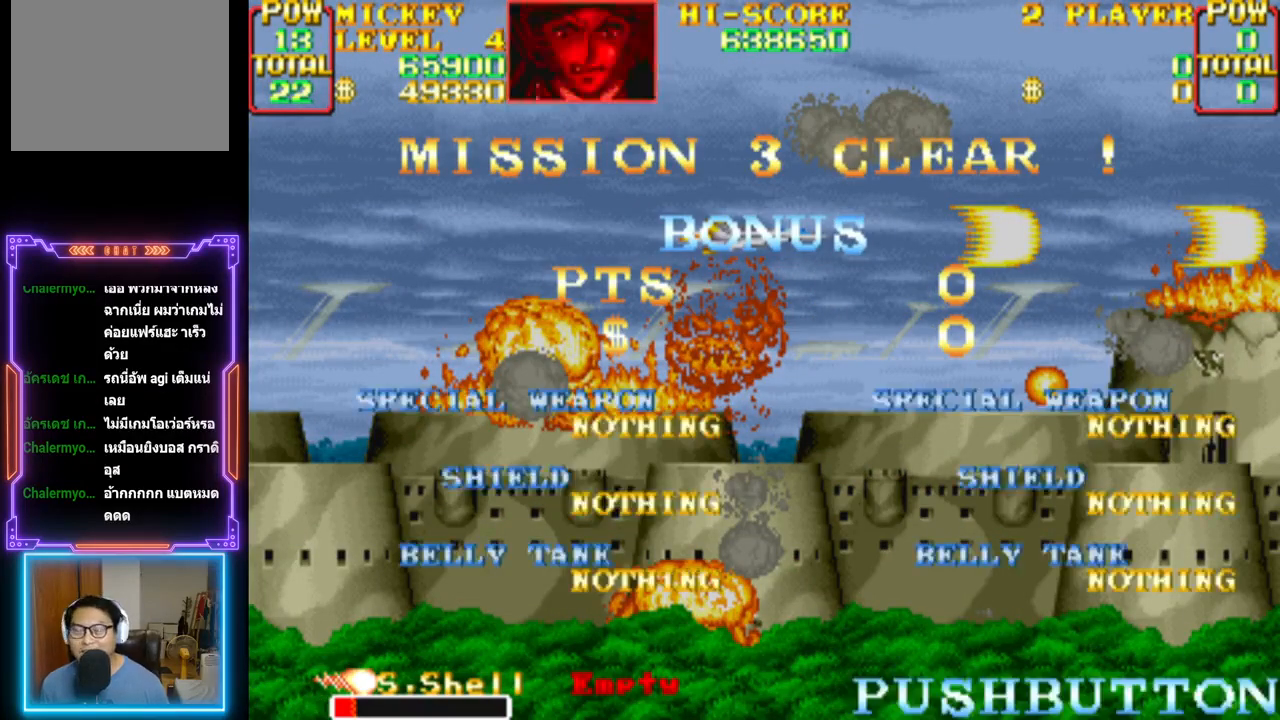
{"buttons": [], "events": []}
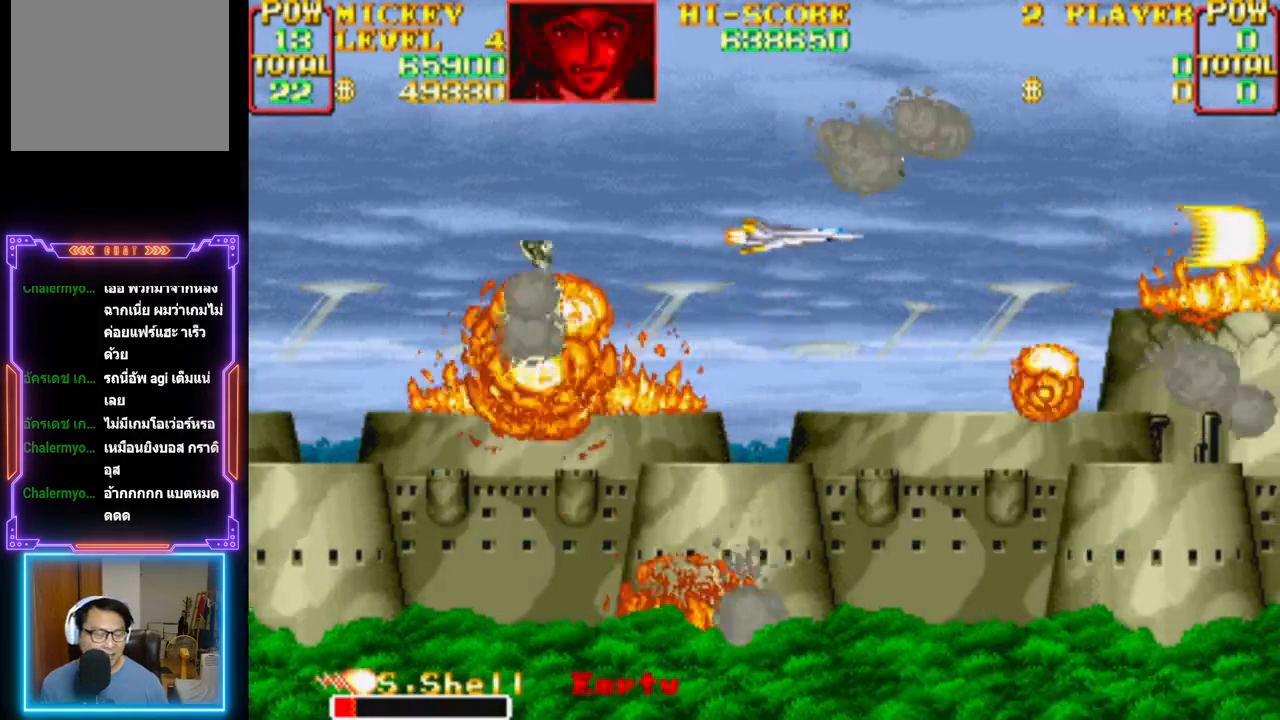
{"buttons": [], "events": []}
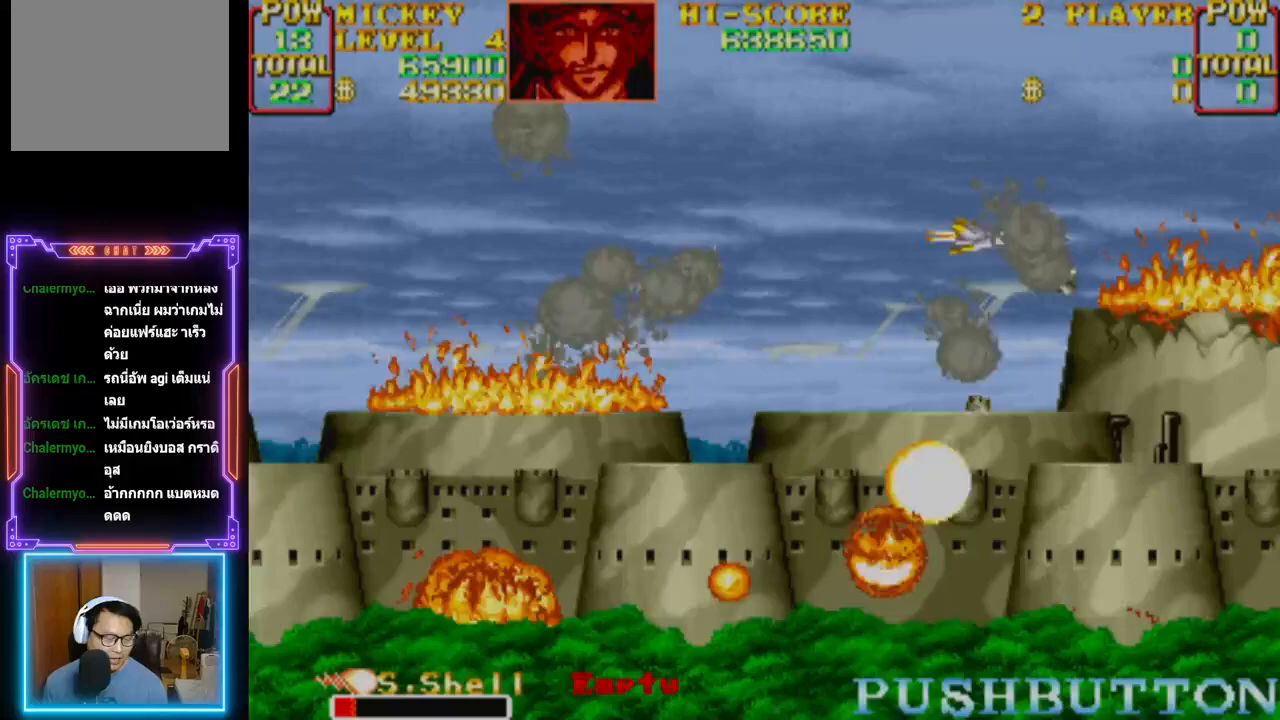
{"buttons": [], "events": []}
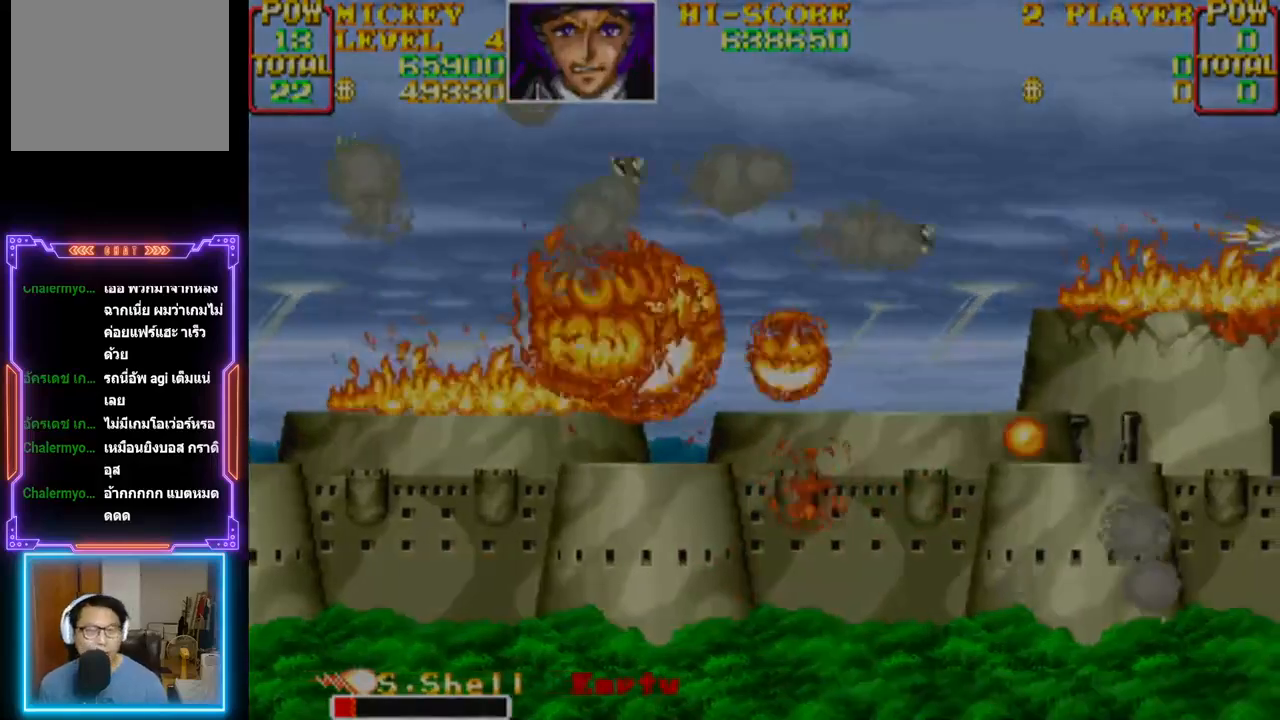
{"buttons": [], "events": []}
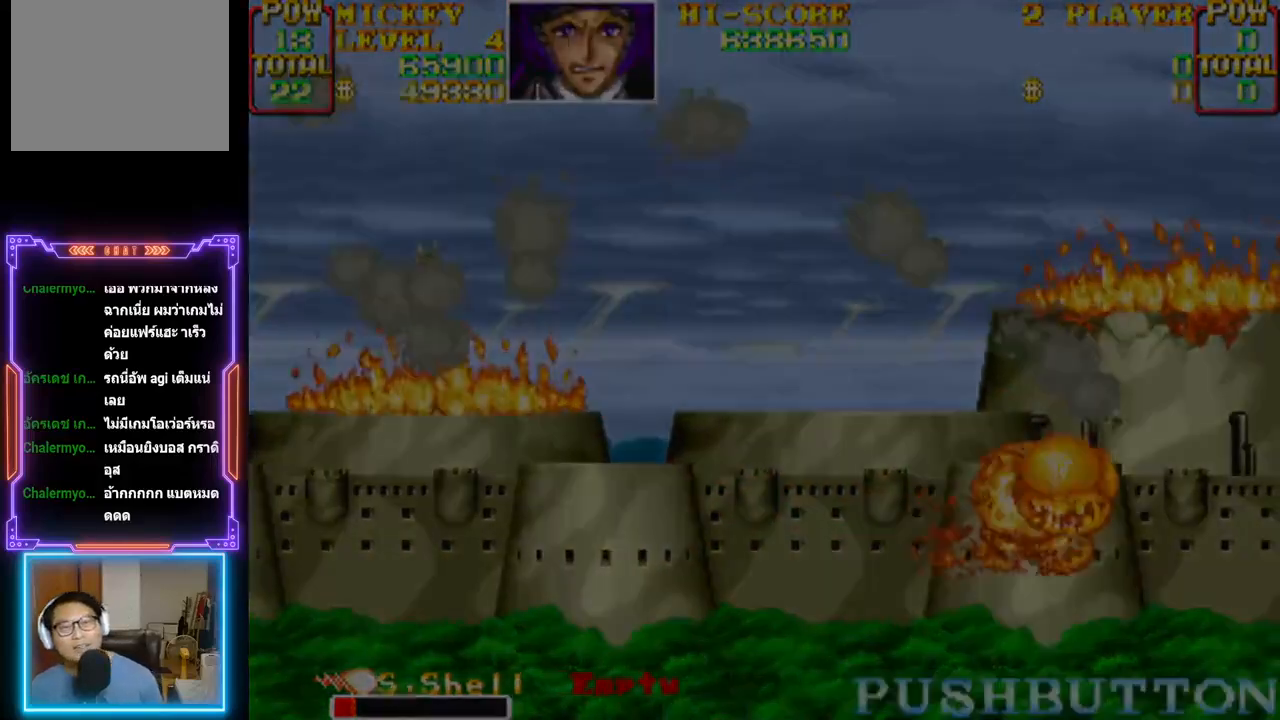
{"buttons": [], "events": []}
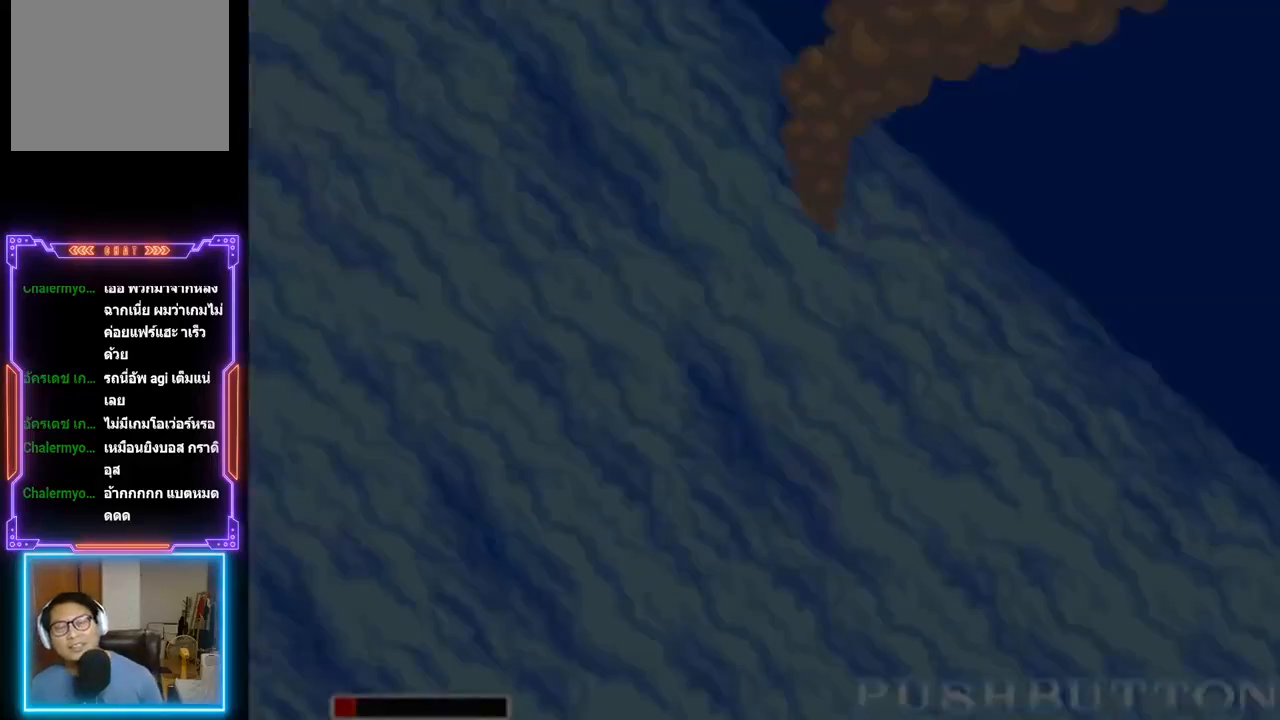
{"buttons": [], "events": []}
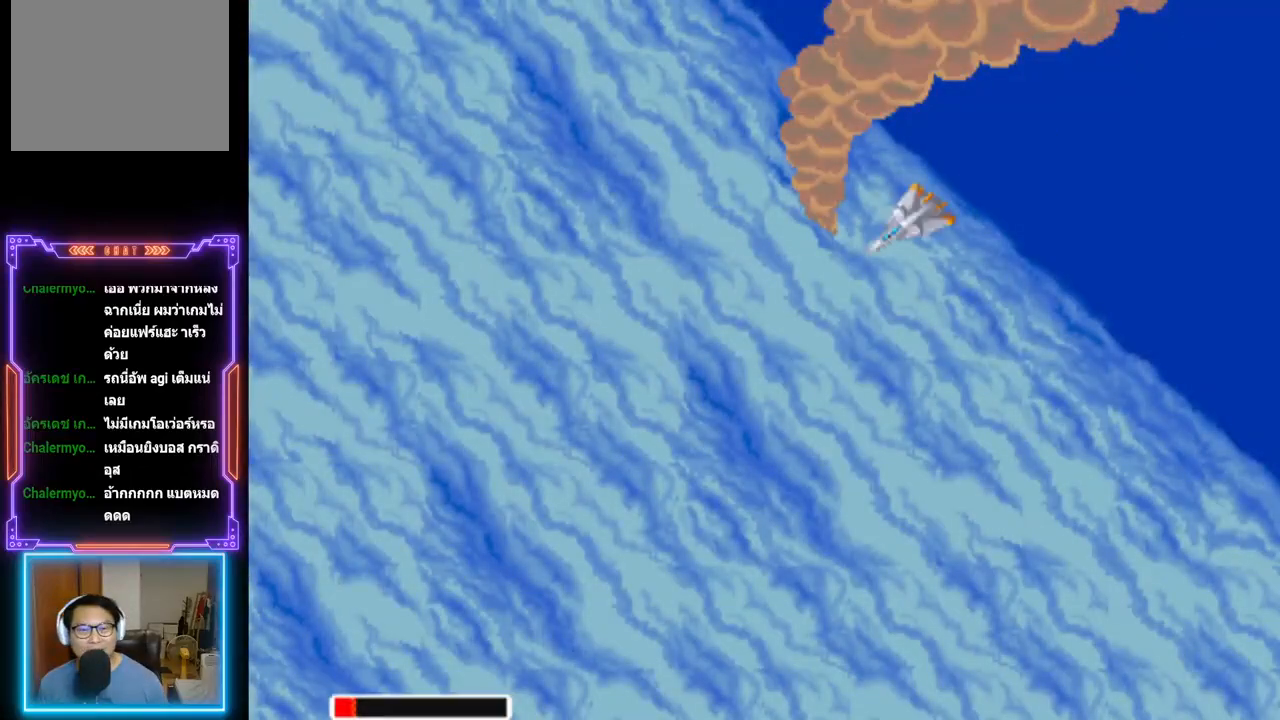
{"buttons": ["CROSS"], "events": [[233, "CROSS", "down"]]}
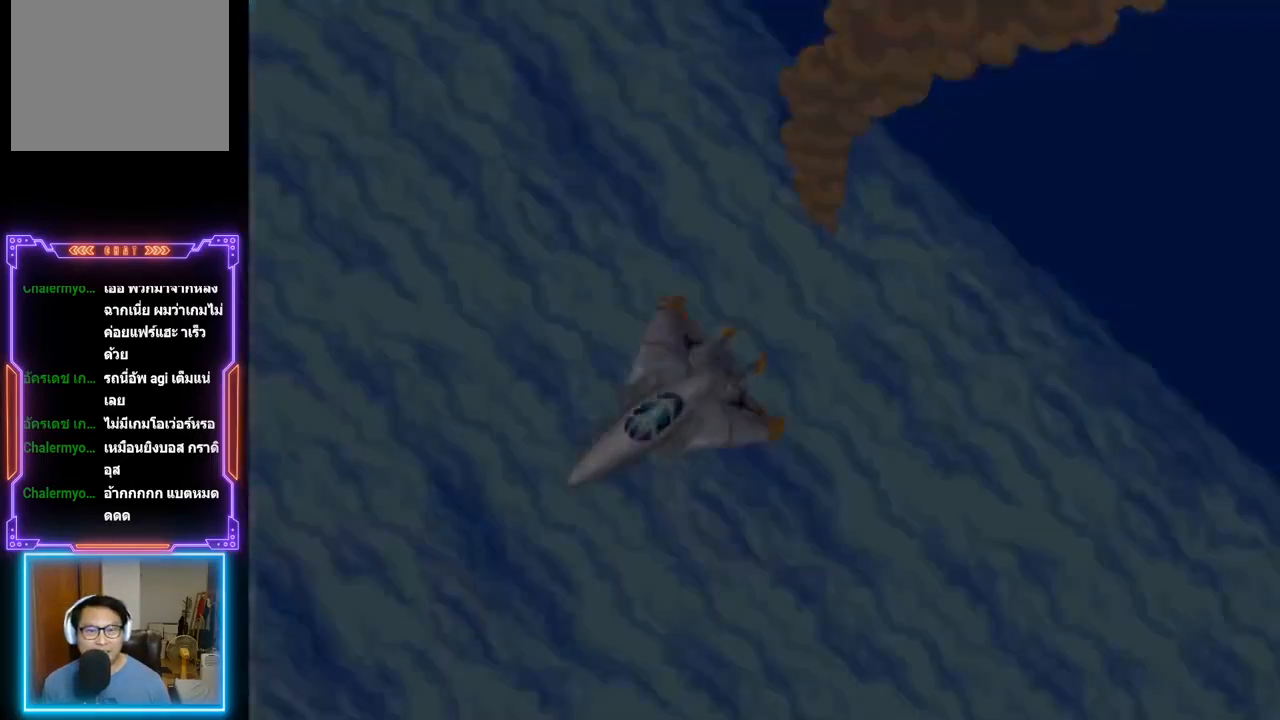
{"buttons": [], "events": [[117, "CROSS", "up"]]}
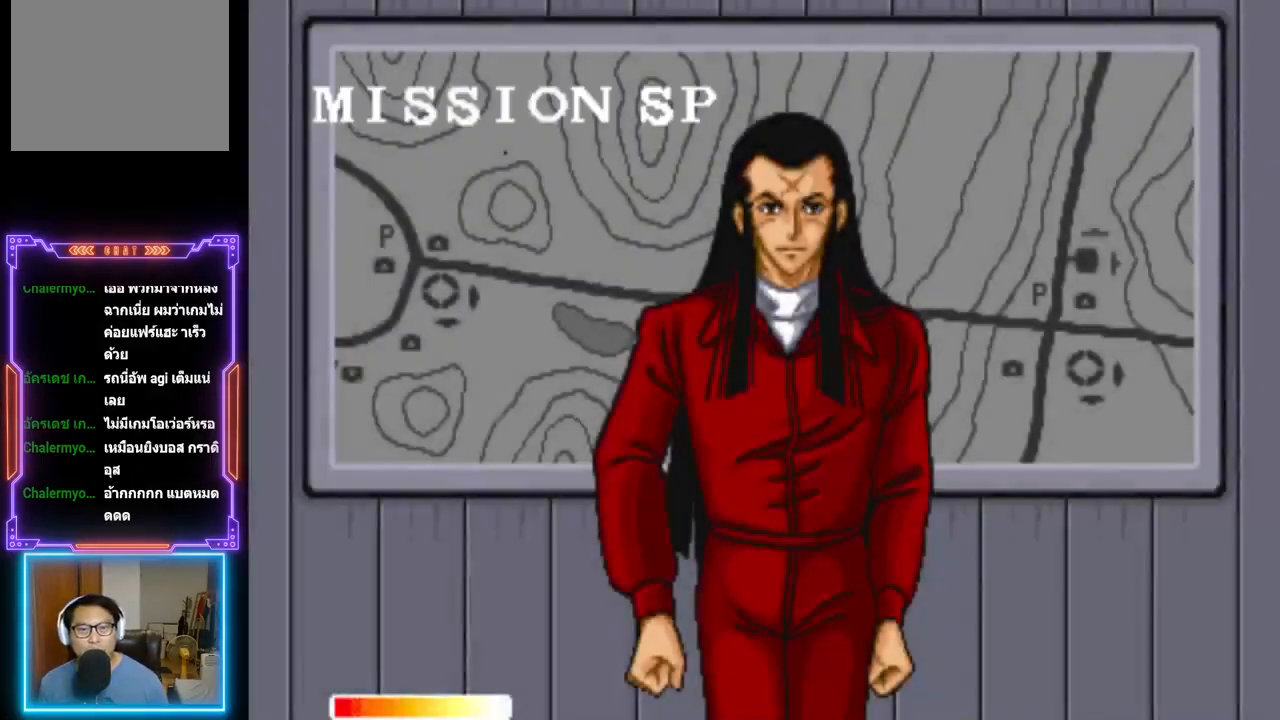
{"buttons": [], "events": [[133, "CROSS", "down"], [400, "CROSS", "up"]]}
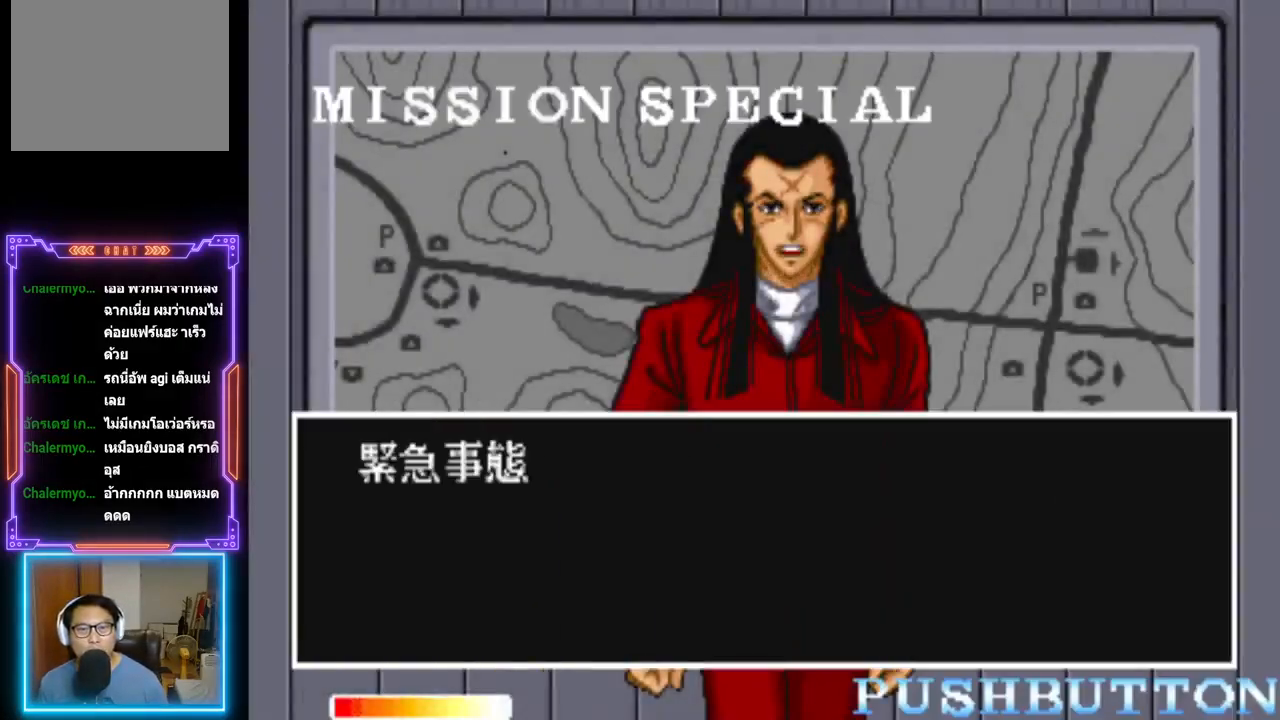
{"buttons": [], "events": []}
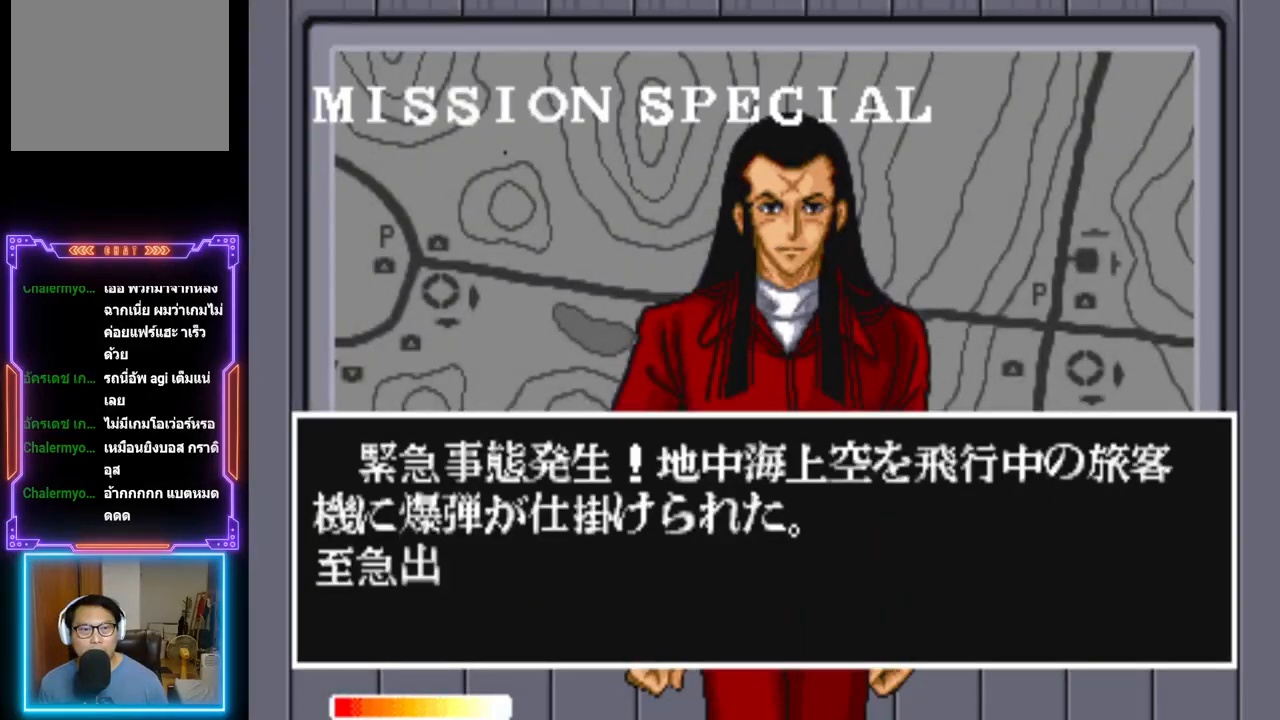
{"buttons": [], "events": []}
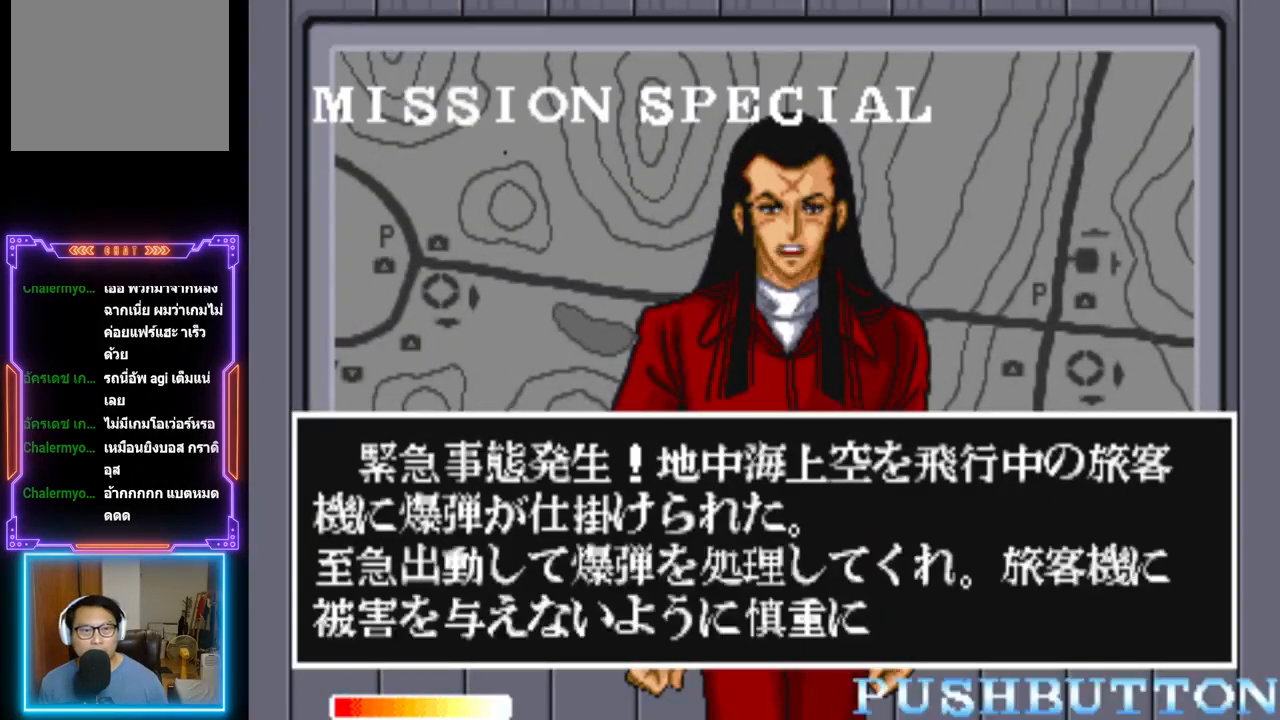
{"buttons": [], "events": []}
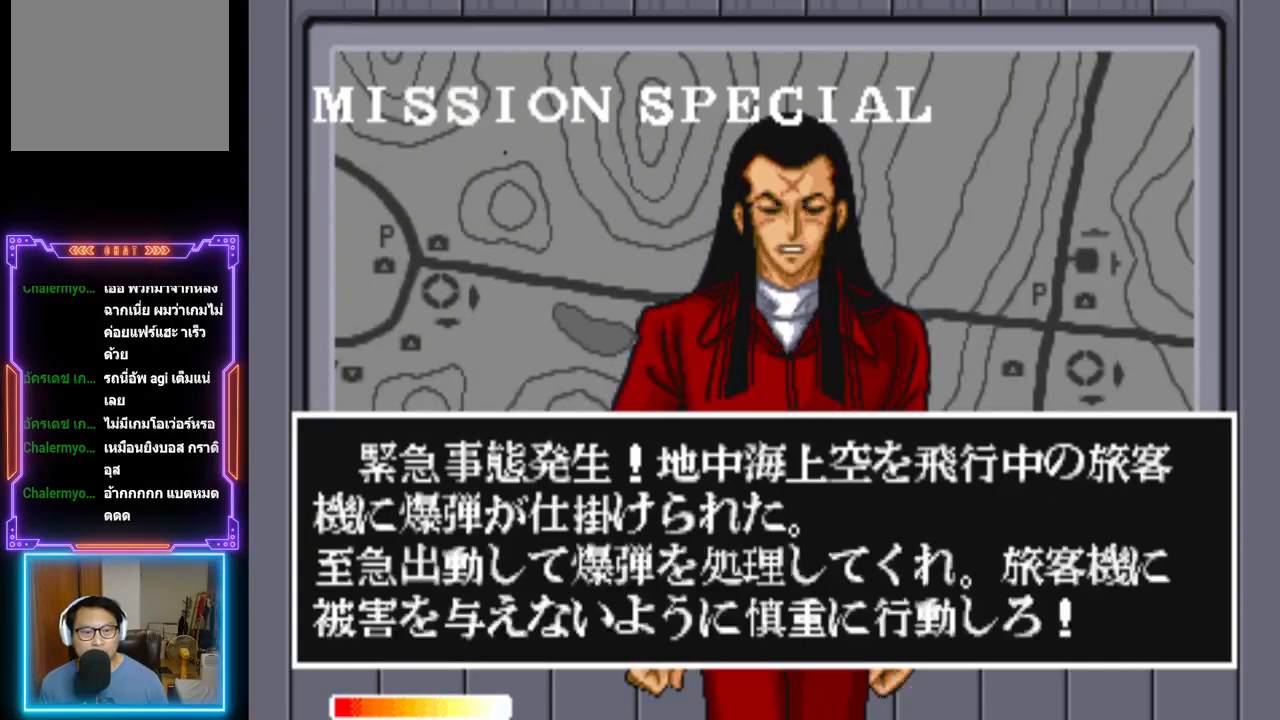
{"buttons": [], "events": [[150, "CROSS", "down"], [400, "CROSS", "up"]]}
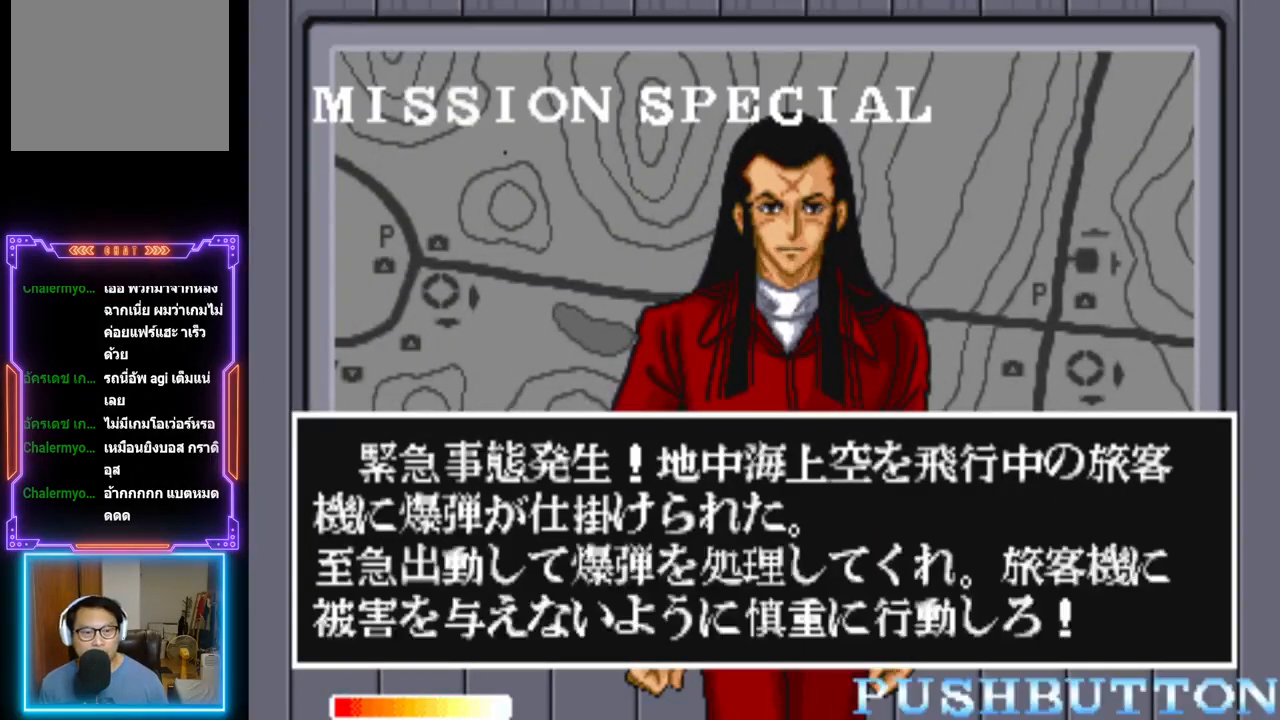
{"buttons": ["CIRCLE"], "events": [[133, "CROSS", "down"], [350, "CROSS", "up"], [500, "CIRCLE", "down"]]}
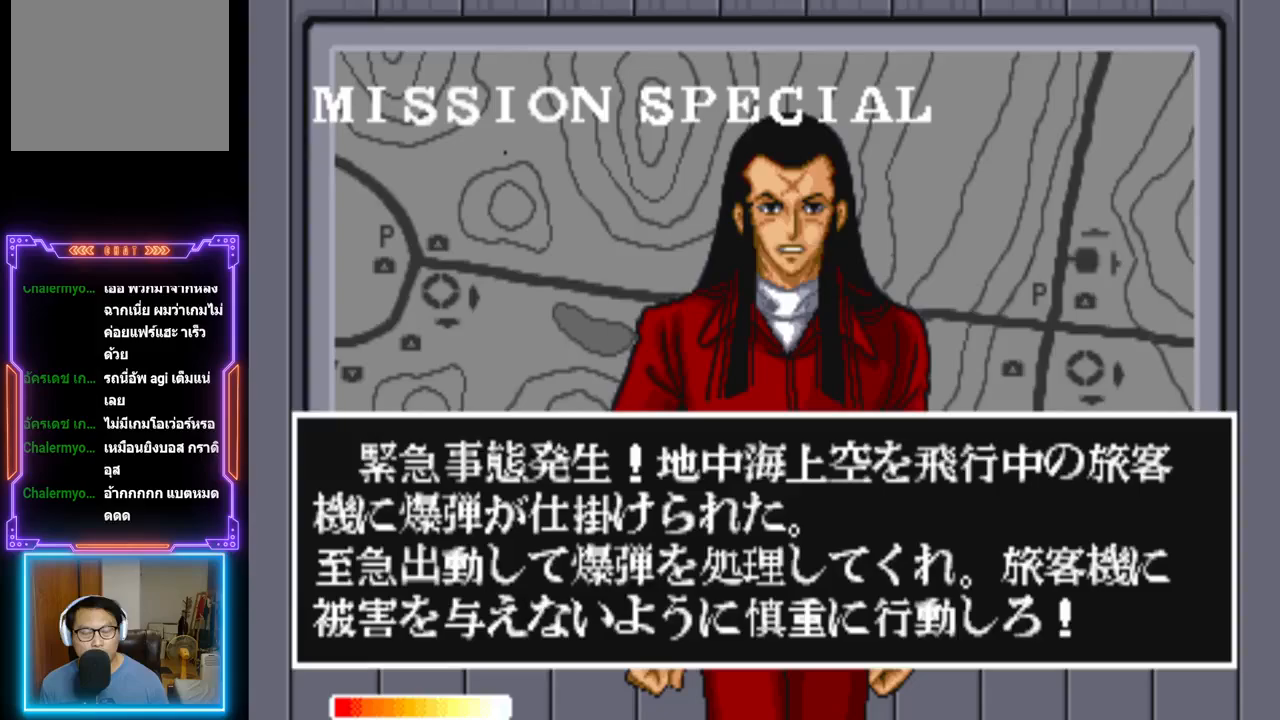
{"buttons": [], "events": [[183, "CIRCLE", "up"]]}
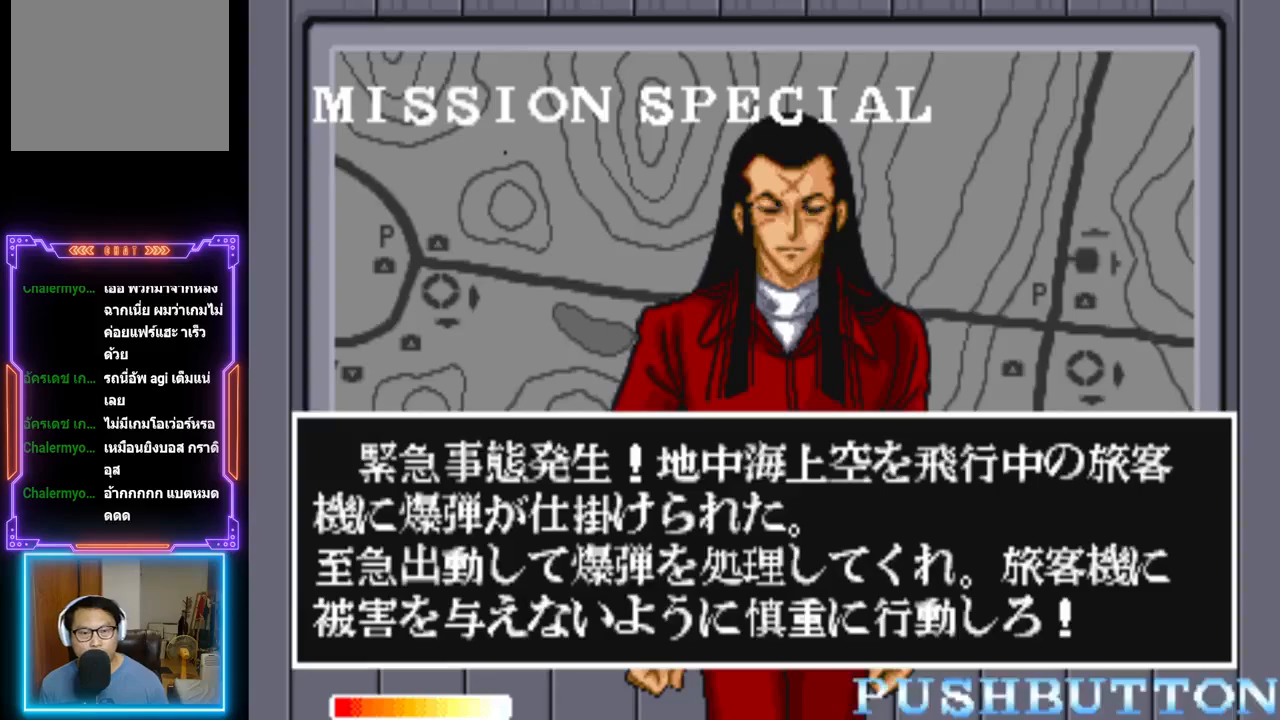
{"buttons": [], "events": [[83, "CROSS", "down"], [283, "CROSS", "up"]]}
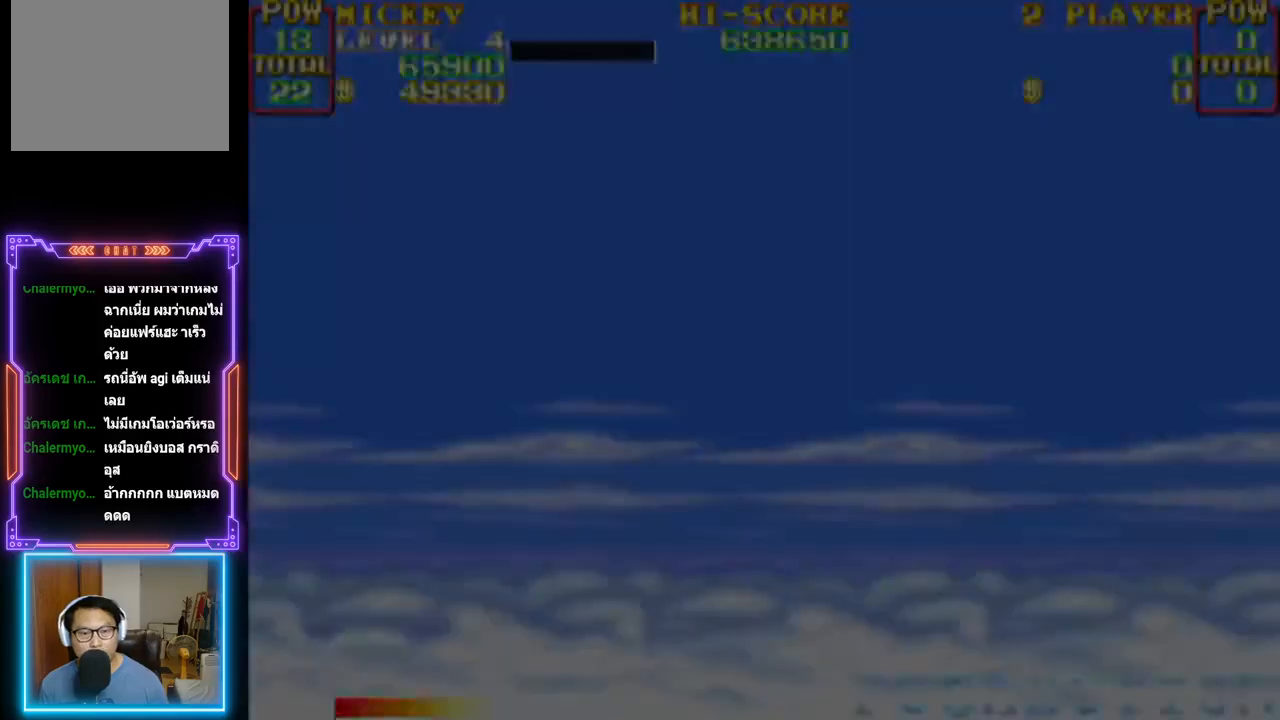
{"buttons": [], "events": []}